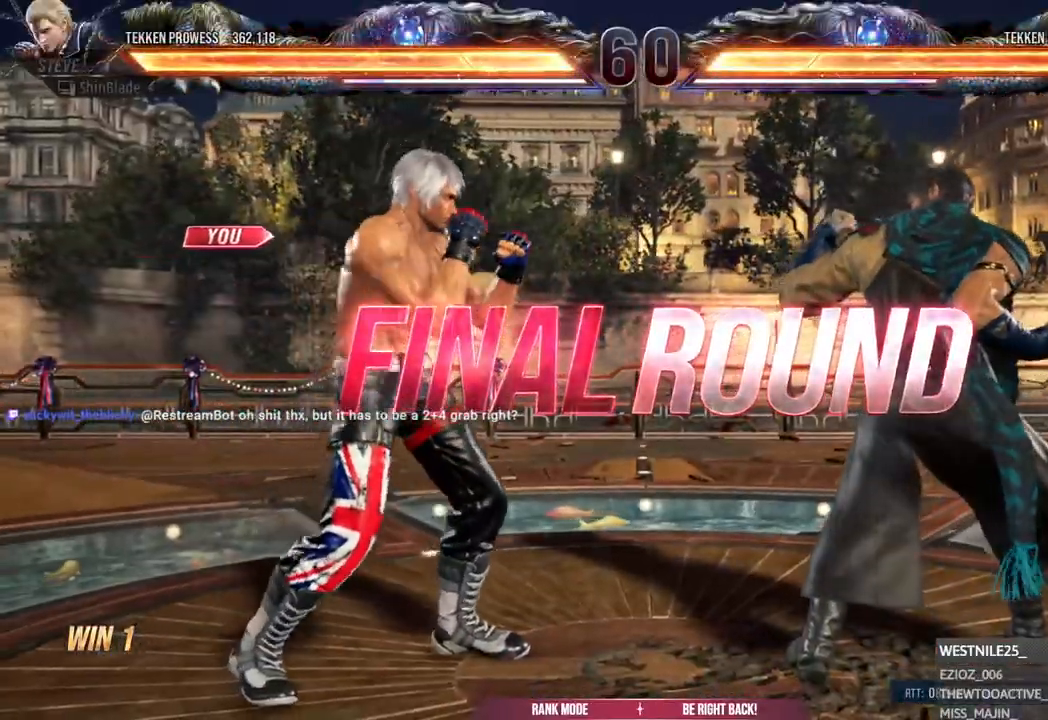
Gameplay with a controller (PlayStation layout); each line is a JSON object with the inputs held at the frame after it (dt_ms = milliseconds from this image to that frame). "events" lists button and stick changes between this image and that frame as [ms after this image, input, new state], when the widget could be followed in between.
{"dt_ms": 500, "buttons": [], "left_stick": "center", "right_stick": "center", "events": [[300, "SQUARE", "down"], [417, "SQUARE", "up"]]}
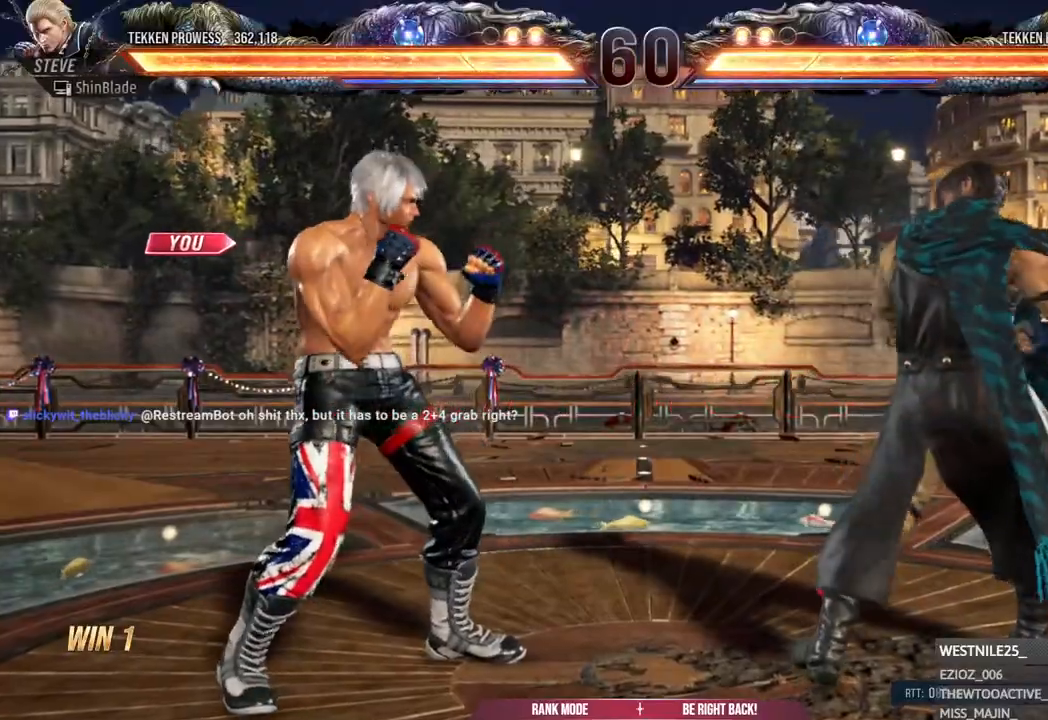
{"dt_ms": 500, "buttons": ["CROSS"], "left_stick": "center", "right_stick": "center"}
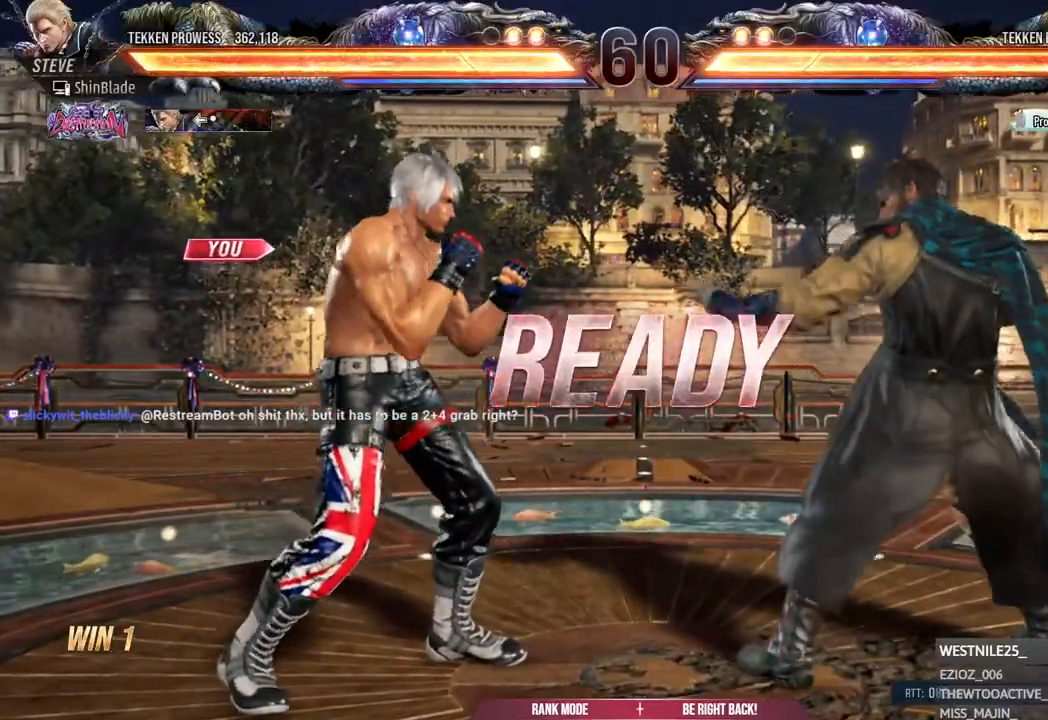
{"dt_ms": 500, "buttons": ["DPAD_DOWN", "DPAD_RIGHT"], "left_stick": "center", "right_stick": "center", "events": [[17, "CIRCLE", "down"], [17, "DPAD_RIGHT", "down"], [67, "CROSS", "up"], [67, "DPAD_RIGHT", "up"], [83, "DPAD_LEFT", "down"], [167, "CIRCLE", "up"], [283, "DPAD_DOWN", "down"], [283, "DPAD_LEFT", "up"], [283, "DPAD_RIGHT", "down"], [317, "CIRCLE", "down"], [350, "CROSS", "down"], [417, "CROSS", "up"], [450, "DPAD_DOWN", "up"], [467, "CIRCLE", "up"], [467, "DPAD_DOWN", "down"]]}
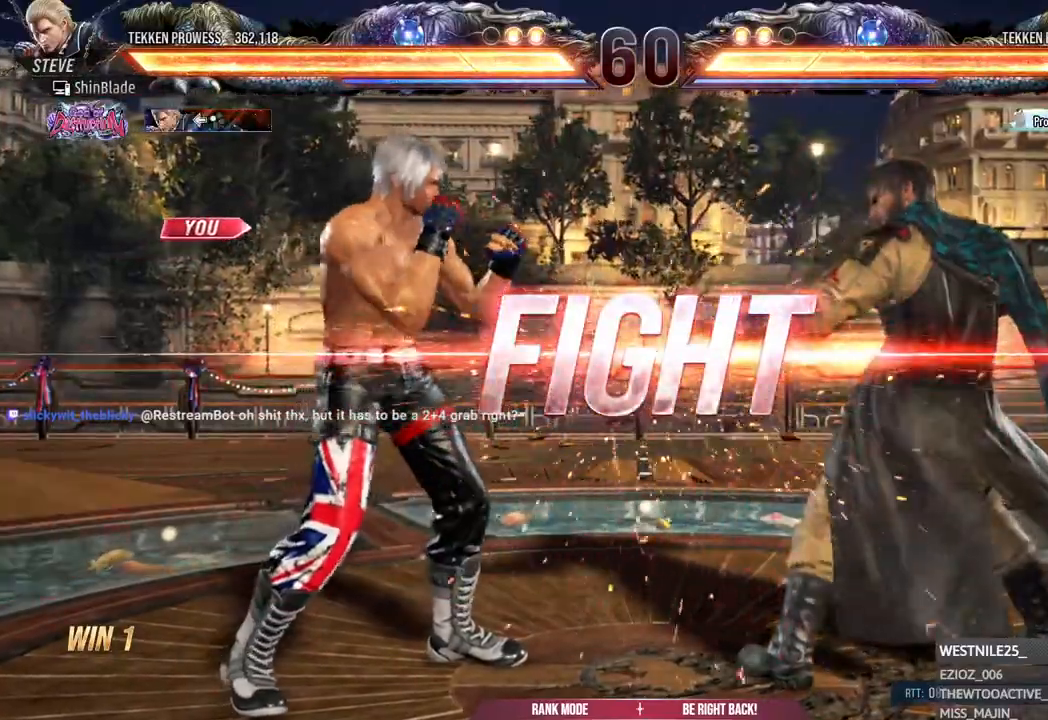
{"dt_ms": 500, "buttons": ["SQUARE", "DPAD_LEFT"], "left_stick": "center", "right_stick": "center", "events": [[33, "CROSS", "down"], [33, "DPAD_DOWN", "up"], [33, "DPAD_RIGHT", "up"], [50, "DPAD_LEFT", "down"], [67, "DPAD_LEFT", "up"], [117, "CROSS", "up"], [267, "DPAD_LEFT", "down"], [300, "SQUARE", "down"]]}
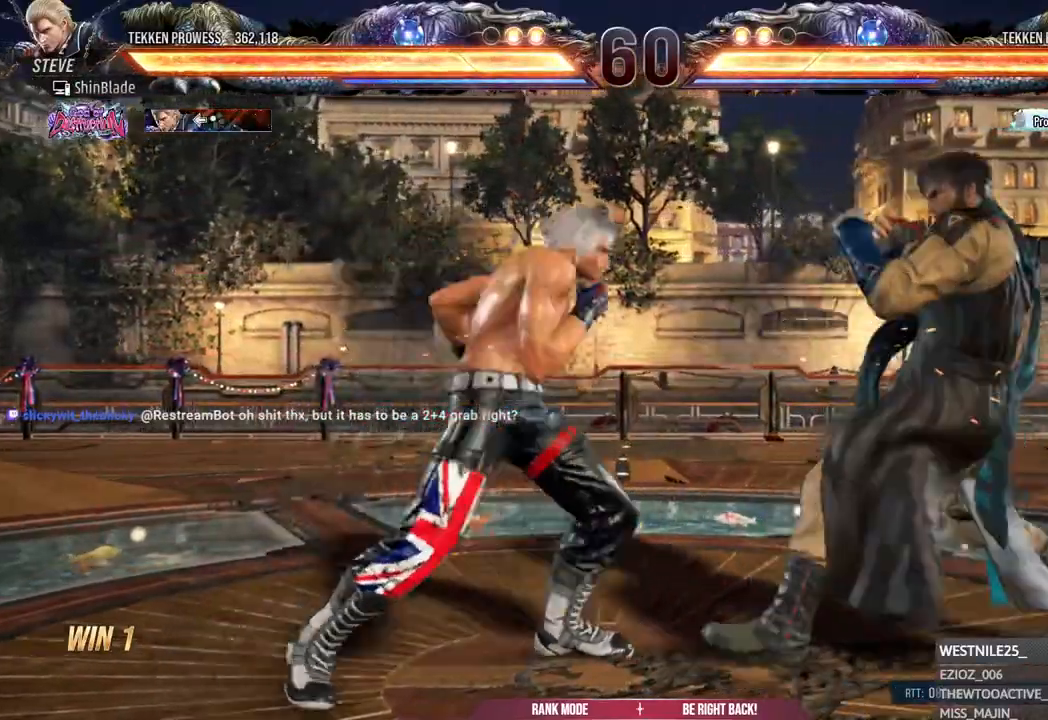
{"dt_ms": 500, "buttons": [], "left_stick": "center", "right_stick": "center", "events": [[267, "DPAD_DOWN", "down"], [417, "SQUARE", "up"], [433, "DPAD_DOWN", "up"], [433, "DPAD_LEFT", "up"]]}
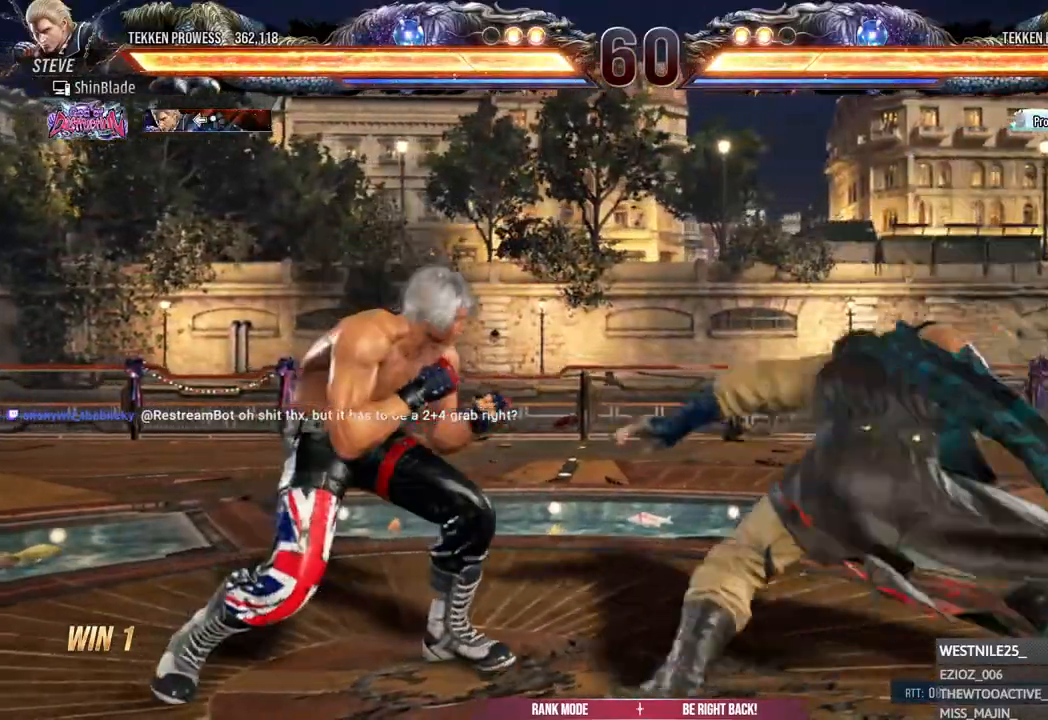
{"dt_ms": 500, "buttons": [], "left_stick": "center", "right_stick": "center", "events": [[17, "DPAD_LEFT", "down"], [300, "DPAD_LEFT", "up"]]}
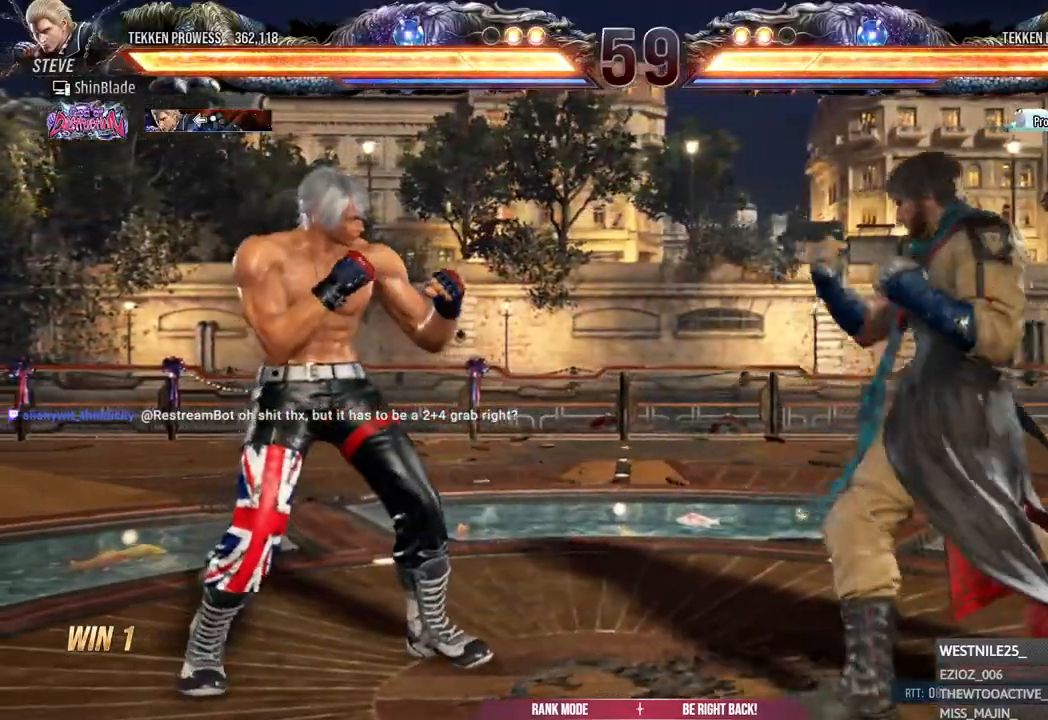
{"dt_ms": 500, "buttons": ["SQUARE"], "left_stick": "center", "right_stick": "center", "events": [[17, "DPAD_DOWN", "down"], [67, "TRIANGLE", "down"], [283, "DPAD_DOWN", "up"], [350, "TRIANGLE", "up"], [417, "SQUARE", "down"]]}
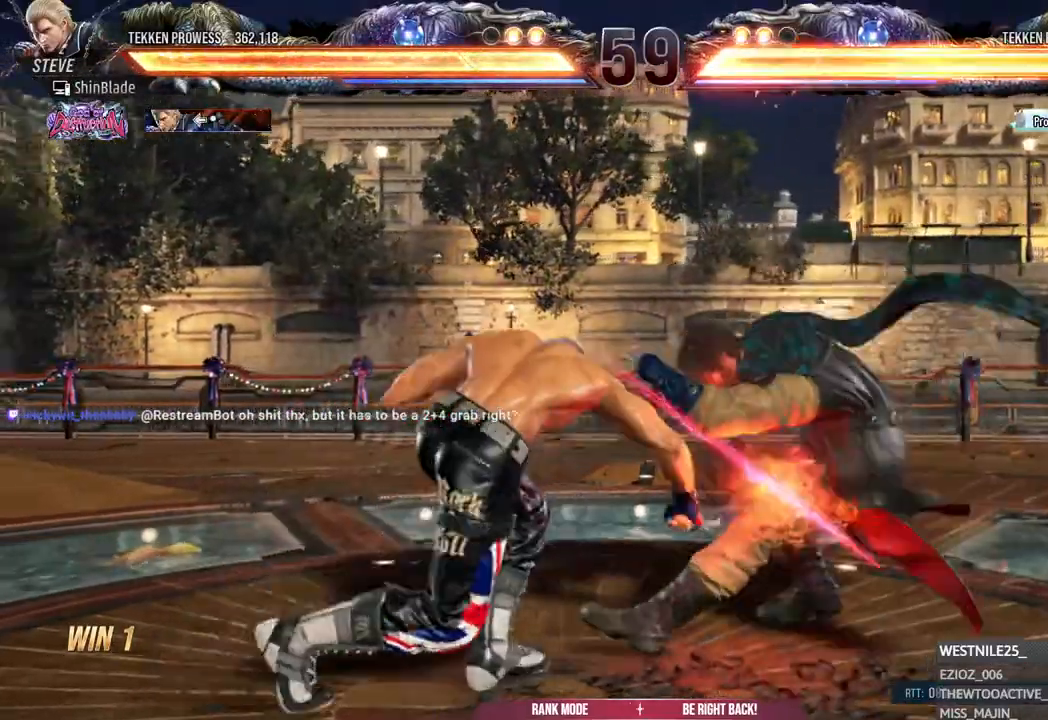
{"dt_ms": 500, "buttons": [], "left_stick": "center", "right_stick": "center", "events": [[50, "SQUARE", "up"]]}
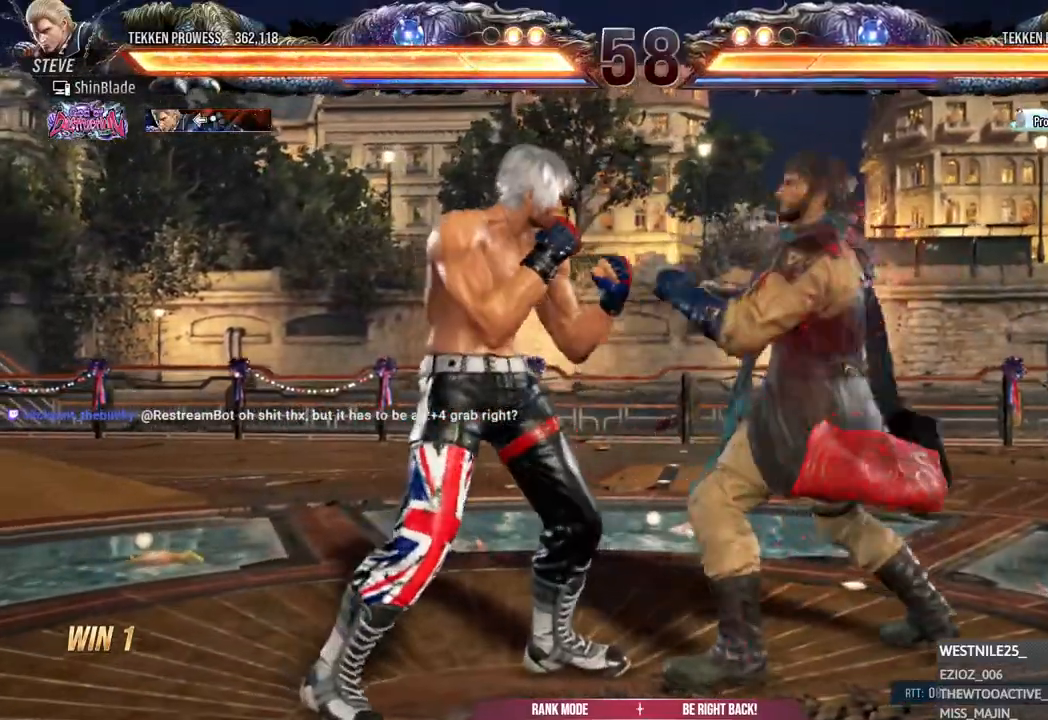
{"dt_ms": 500, "buttons": ["DPAD_RIGHT"], "left_stick": "center", "right_stick": "center", "events": [[167, "DPAD_RIGHT", "down"], [217, "DPAD_RIGHT", "up"], [283, "DPAD_RIGHT", "down"], [317, "DPAD_RIGHT", "up"], [433, "DPAD_RIGHT", "down"]]}
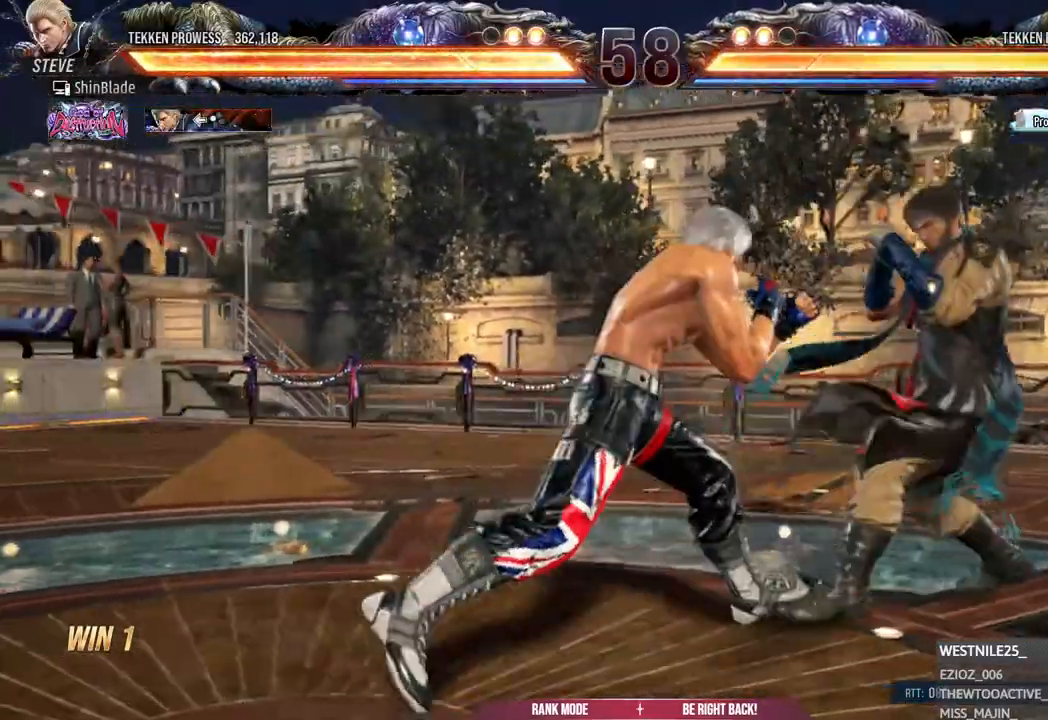
{"dt_ms": 500, "buttons": ["TRIANGLE"], "left_stick": "center", "right_stick": "center", "events": [[67, "TRIANGLE", "down"], [167, "DPAD_RIGHT", "up"]]}
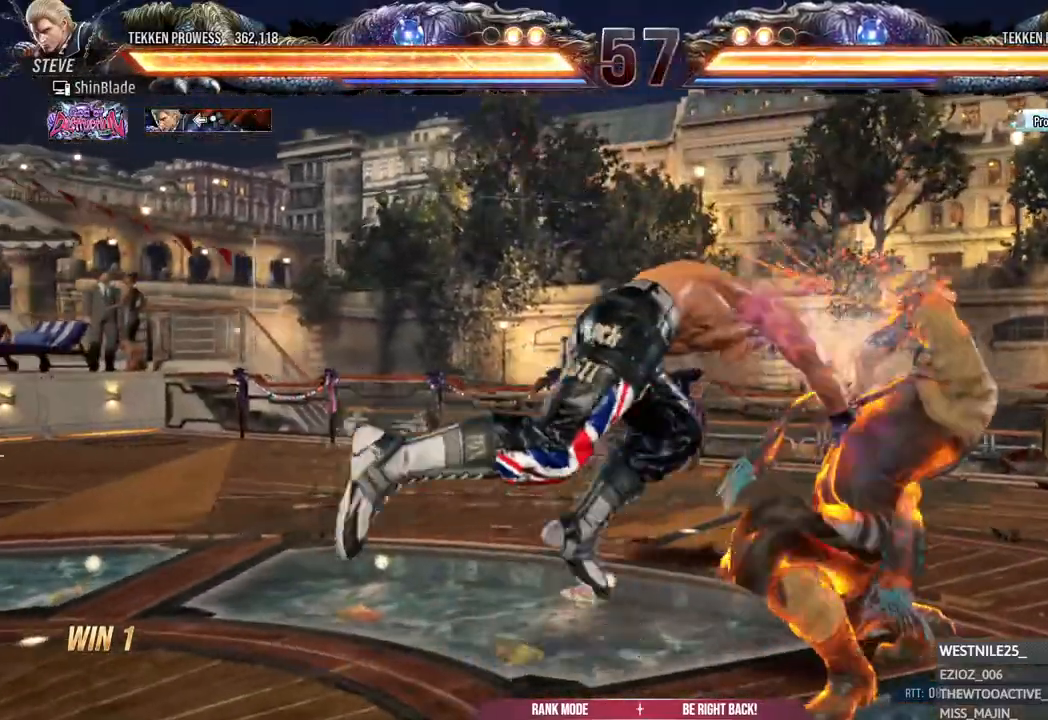
{"dt_ms": 500, "buttons": ["SQUARE", "TRIANGLE", "DPAD_UP", "DPAD_RIGHT"], "left_stick": "center", "right_stick": "center", "events": [[17, "SQUARE", "down"], [67, "TRIANGLE", "up"], [117, "SQUARE", "up"], [433, "DPAD_RIGHT", "down"], [467, "DPAD_UP", "down"], [483, "SQUARE", "down"], [483, "TRIANGLE", "down"]]}
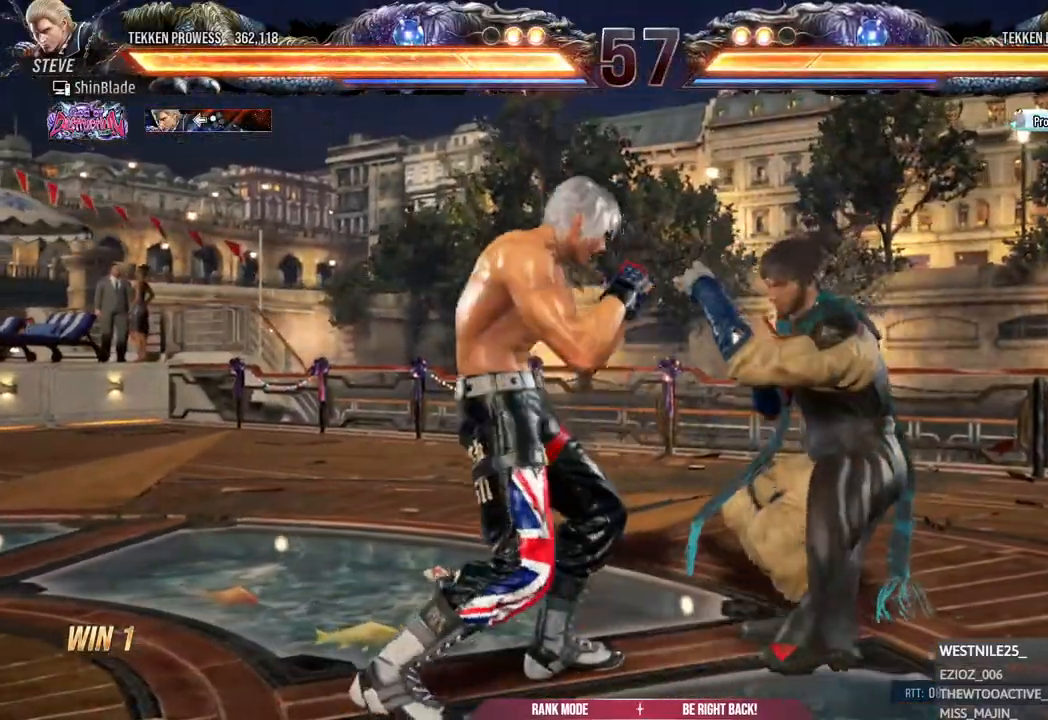
{"dt_ms": 500, "buttons": ["TRIANGLE", "DPAD_LEFT"], "left_stick": "center", "right_stick": "center", "events": [[117, "DPAD_UP", "up"], [117, "SQUARE", "up"], [117, "TRIANGLE", "up"], [150, "DPAD_RIGHT", "up"], [183, "TRIANGLE", "down"], [217, "SQUARE", "down"], [233, "DPAD_LEFT", "down"], [233, "SQUARE", "up"], [267, "TRIANGLE", "up"], [317, "TRIANGLE", "down"], [333, "SQUARE", "down"], [383, "SQUARE", "up"], [417, "TRIANGLE", "up"], [467, "TRIANGLE", "down"]]}
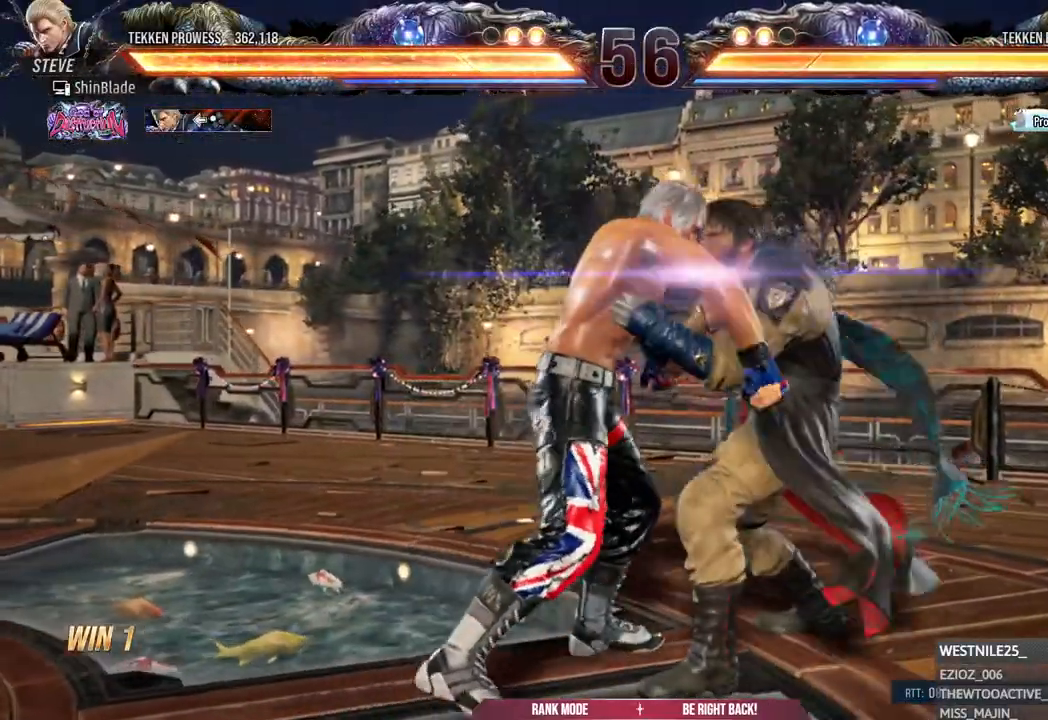
{"dt_ms": 500, "buttons": ["TRIANGLE"], "left_stick": "center", "right_stick": "center", "events": [[117, "DPAD_LEFT", "up"], [317, "DPAD_LEFT", "down"], [367, "DPAD_LEFT", "up"]]}
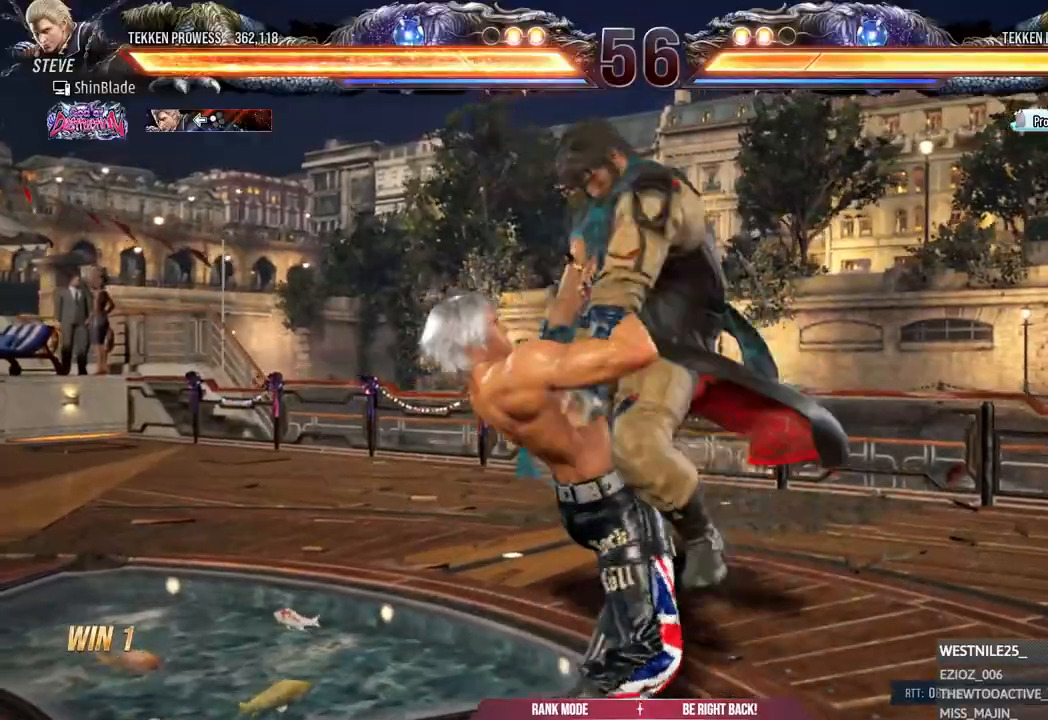
{"dt_ms": 500, "buttons": [], "left_stick": "center", "right_stick": "center", "events": [[117, "DPAD_LEFT", "down"], [167, "SQUARE", "down"], [317, "DPAD_LEFT", "up"], [317, "SQUARE", "up"], [333, "TRIANGLE", "up"]]}
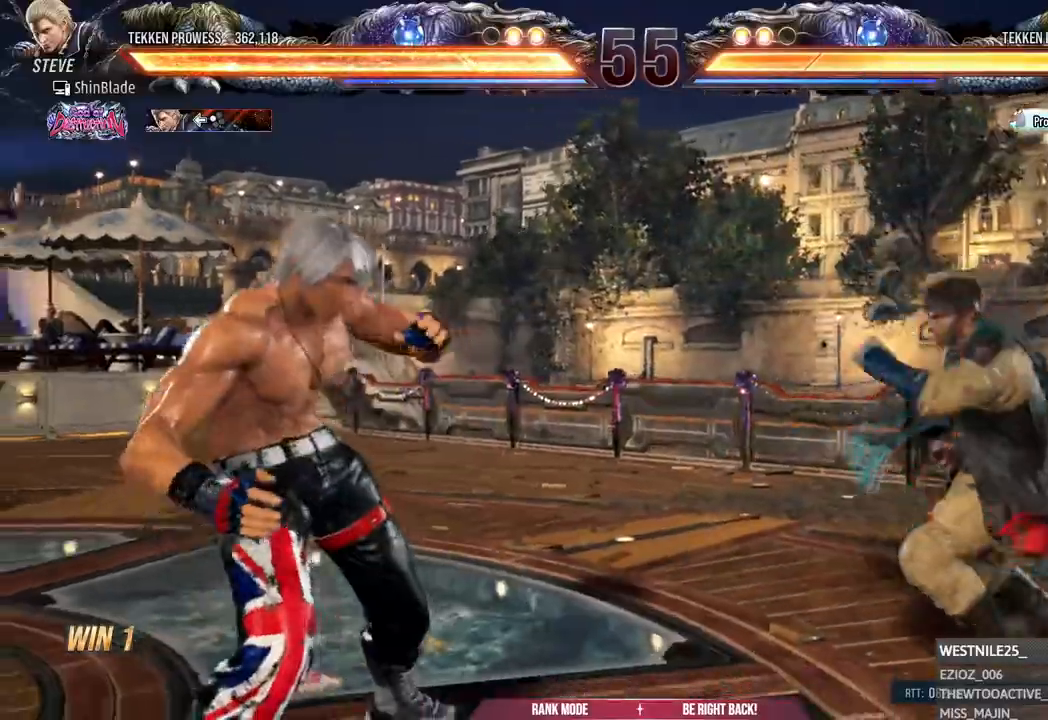
{"dt_ms": 500, "buttons": ["TRIANGLE", "DPAD_RIGHT"], "left_stick": "center", "right_stick": "center", "events": [[100, "CIRCLE", "down"], [100, "CROSS", "down"], [183, "CIRCLE", "up"], [183, "CROSS", "up"], [267, "TRIANGLE", "down"], [400, "SQUARE", "down"], [400, "TRIANGLE", "up"], [450, "DPAD_RIGHT", "down"], [467, "SQUARE", "up"], [467, "TRIANGLE", "down"]]}
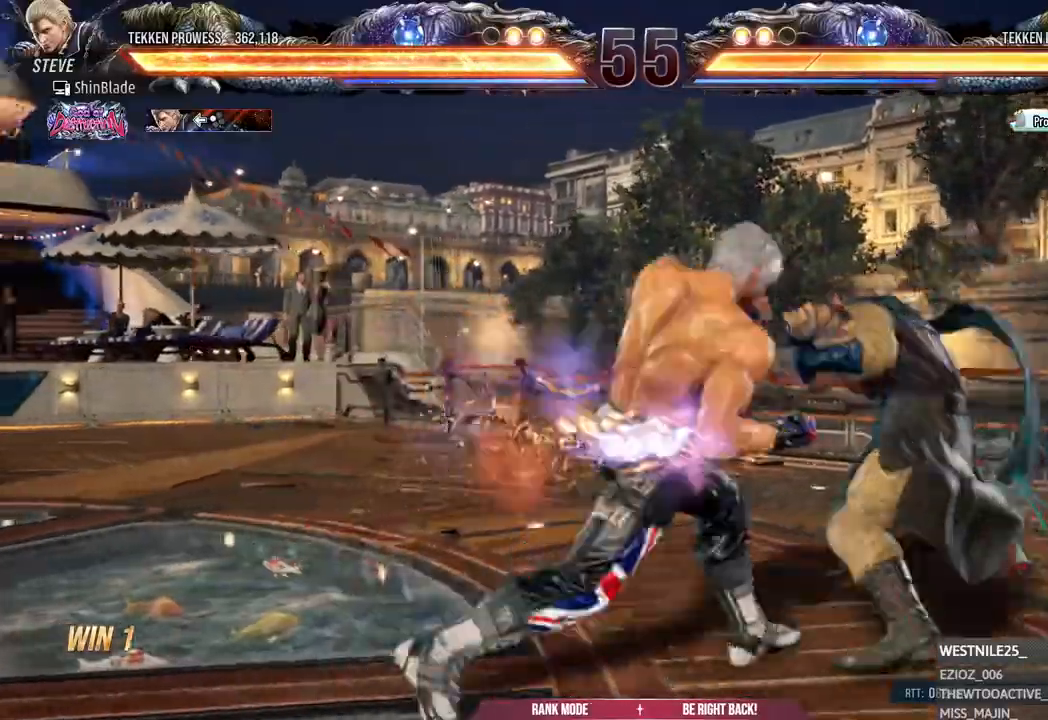
{"dt_ms": 500, "buttons": ["SQUARE", "DPAD_RIGHT"], "left_stick": "center", "right_stick": "center", "events": [[67, "SQUARE", "down"], [100, "SQUARE", "up"], [133, "SQUARE", "down"], [267, "TRIANGLE", "up"], [300, "SQUARE", "up"], [417, "SQUARE", "down"]]}
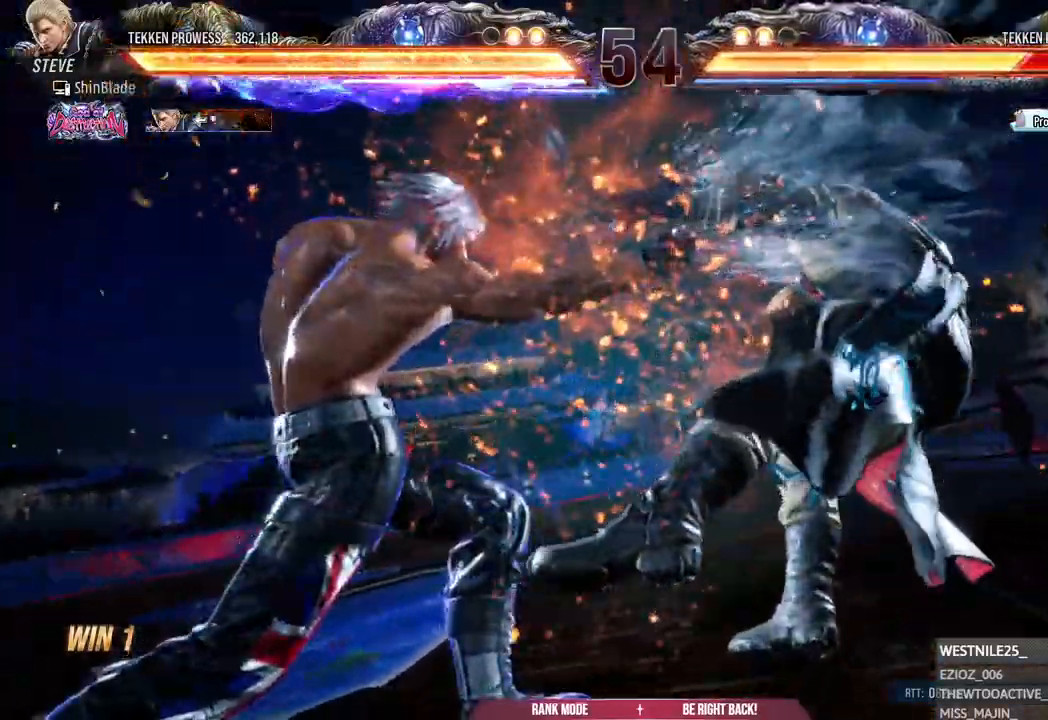
{"dt_ms": 500, "buttons": ["CIRCLE"], "left_stick": "center", "right_stick": "center", "events": [[17, "SQUARE", "up"], [117, "SQUARE", "down"], [183, "SQUARE", "up"], [267, "SQUARE", "down"], [367, "SQUARE", "up"], [400, "CIRCLE", "down"], [400, "CROSS", "down"], [417, "CROSS", "up"], [467, "DPAD_RIGHT", "up"]]}
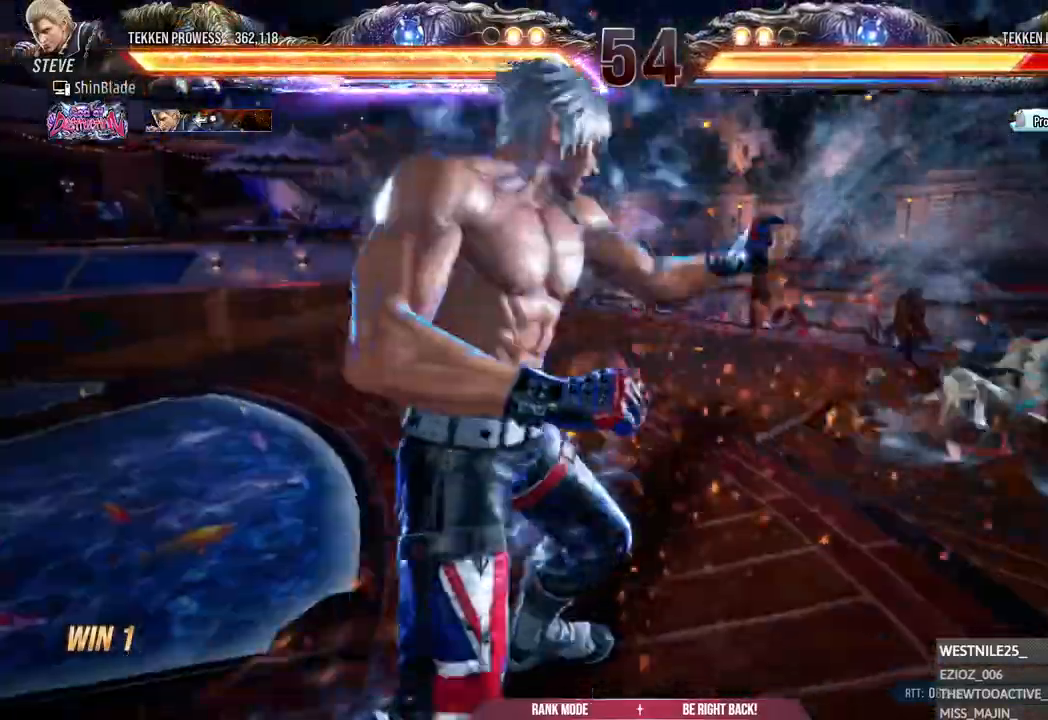
{"dt_ms": 500, "buttons": ["CIRCLE", "TRIANGLE"], "left_stick": "center", "right_stick": "center"}
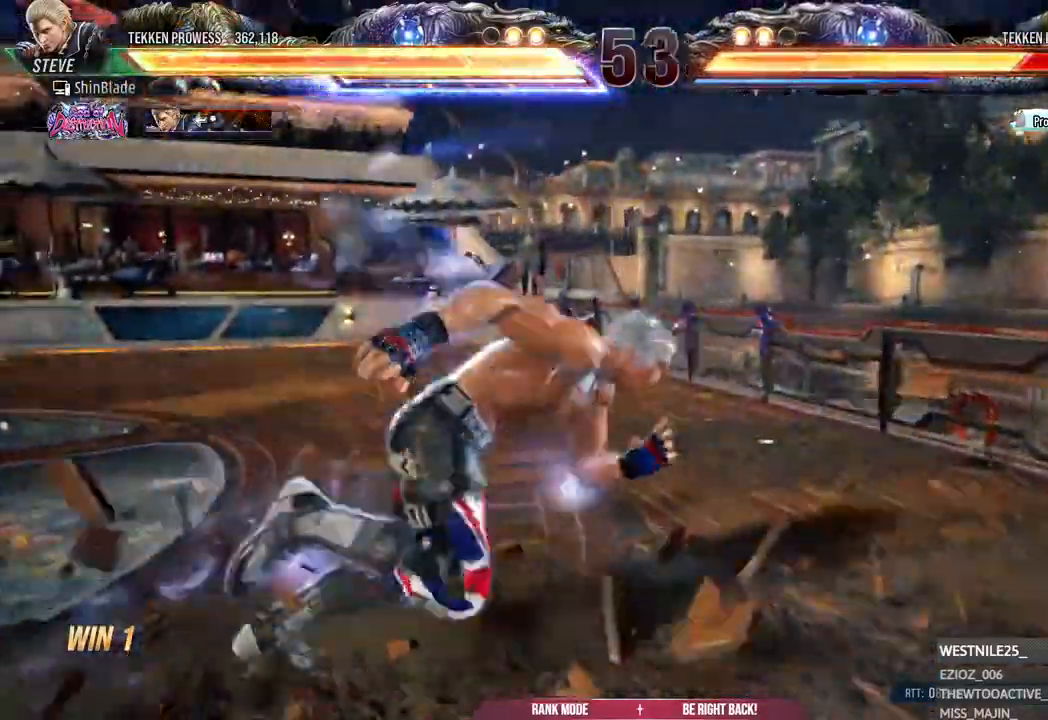
{"dt_ms": 500, "buttons": ["TRIANGLE"], "left_stick": "center", "right_stick": "center"}
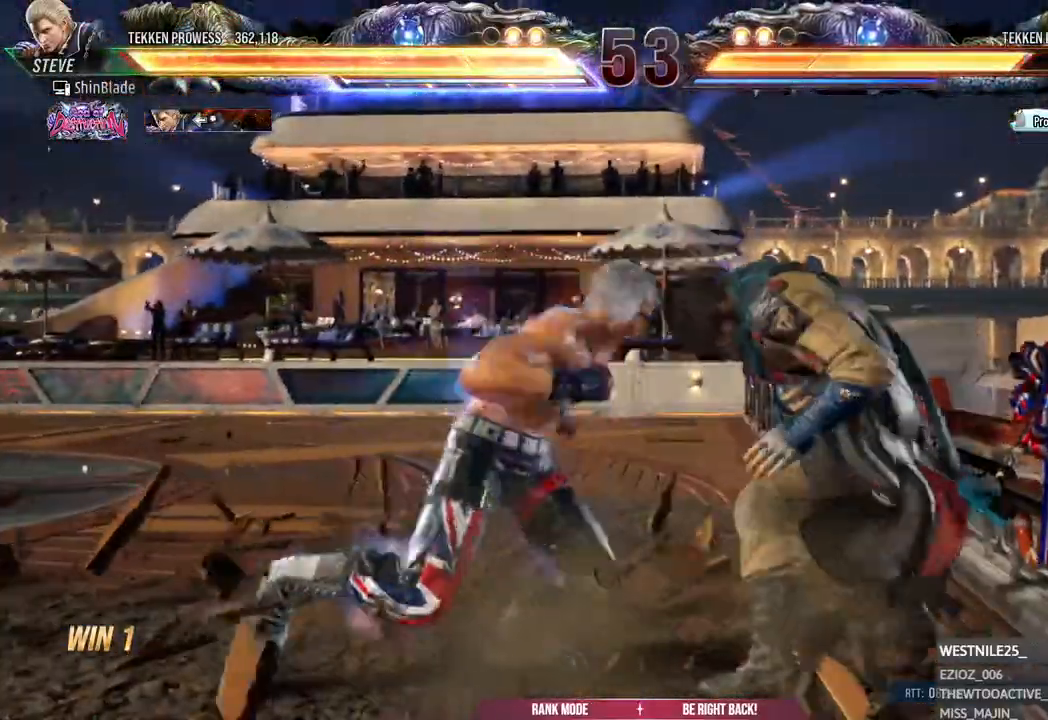
{"dt_ms": 500, "buttons": ["SQUARE"], "left_stick": "center", "right_stick": "center", "events": [[17, "TRIANGLE", "up"], [117, "SQUARE", "down"], [183, "SQUARE", "up"], [267, "SQUARE", "down"], [317, "SQUARE", "up"], [383, "SQUARE", "down"]]}
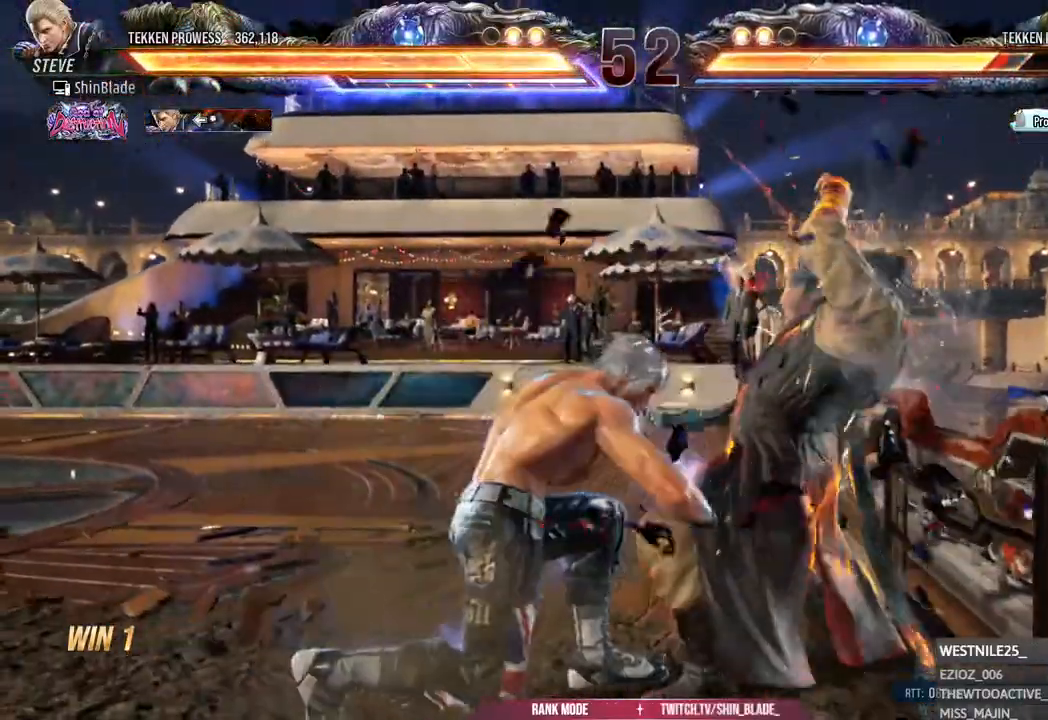
{"dt_ms": 500, "buttons": ["SQUARE", "DPAD_LEFT"], "left_stick": "center", "right_stick": "center"}
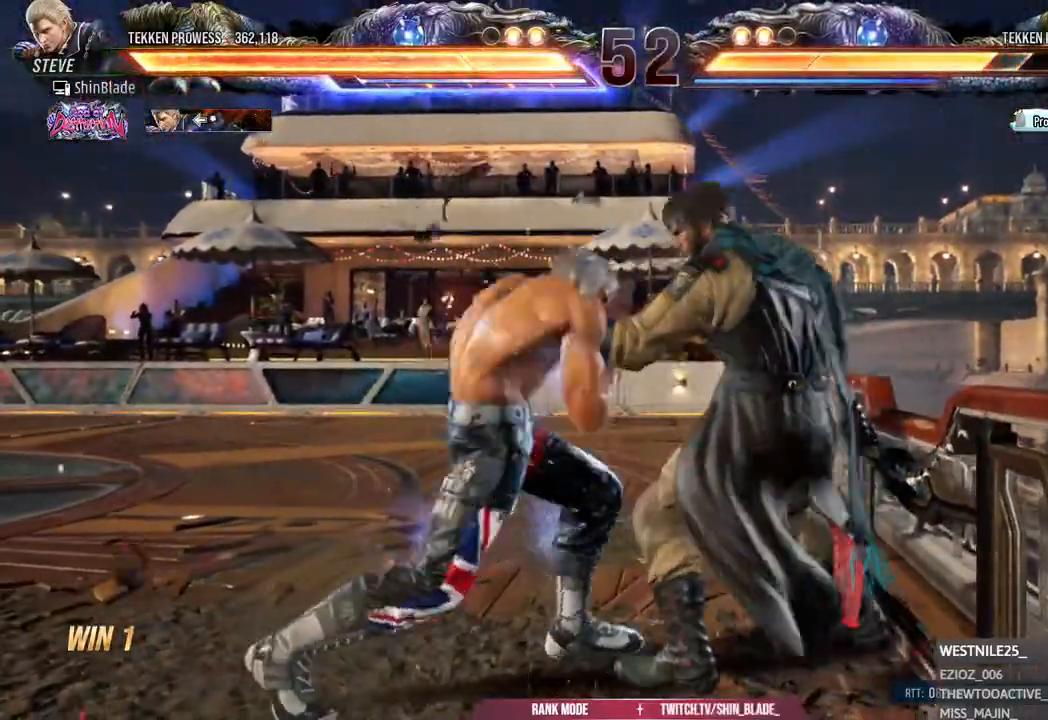
{"dt_ms": 1000, "buttons": ["R2"], "left_stick": "center", "right_stick": "center"}
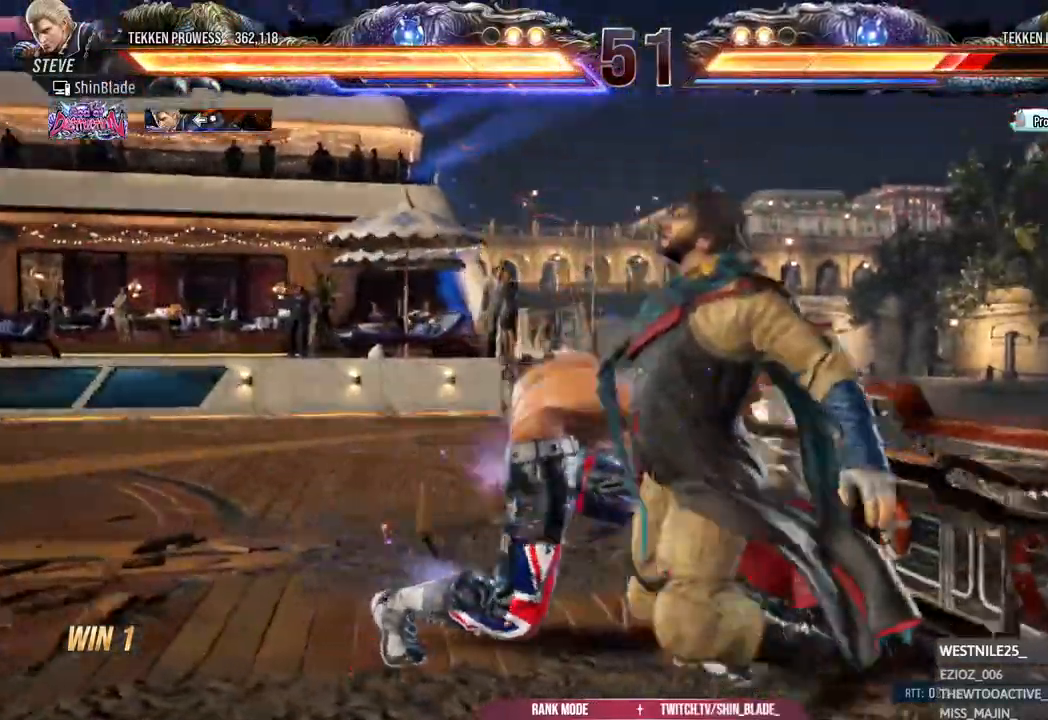
{"dt_ms": 500, "buttons": ["SQUARE"], "left_stick": "center", "right_stick": "center"}